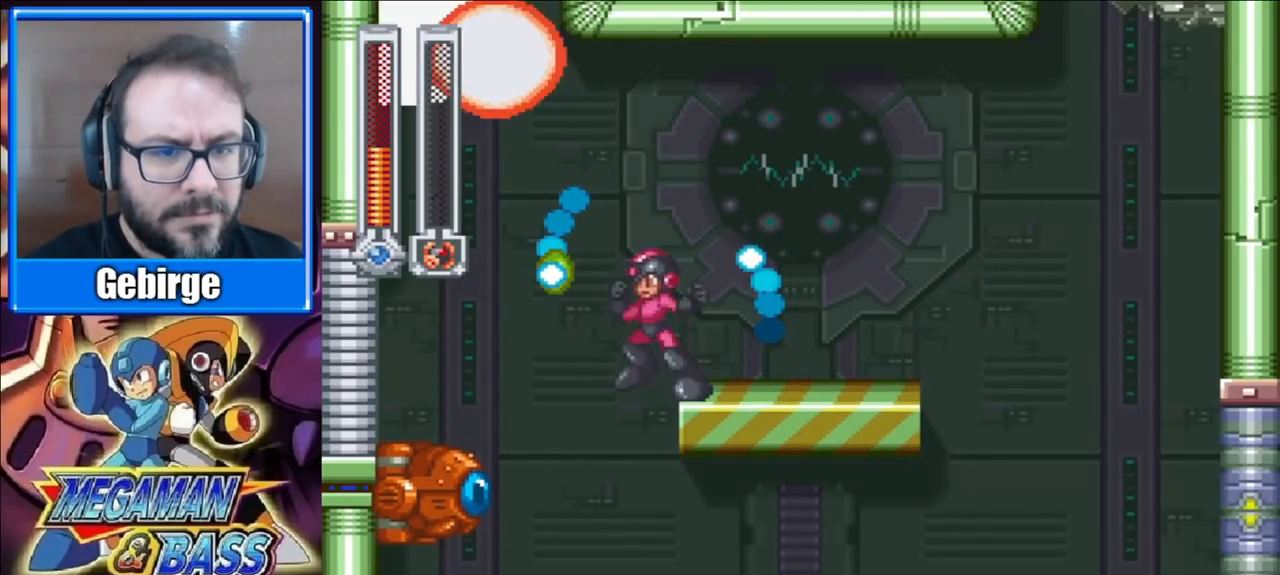
Gameplay with a controller (Xbox layout); each line is a JSON object with the inputs held at the frame after it. "events" lists button and stick changes between this image and that frame as [ms after this image, input, new state], when the widget could be followed in between. Not read: L1 L2 R1 R2 left_stick.
{"buttons": ["DPAD_RIGHT"], "right_stick": "center", "events": [[67, "DPAD_RIGHT", "down"], [67, "X", "up"]]}
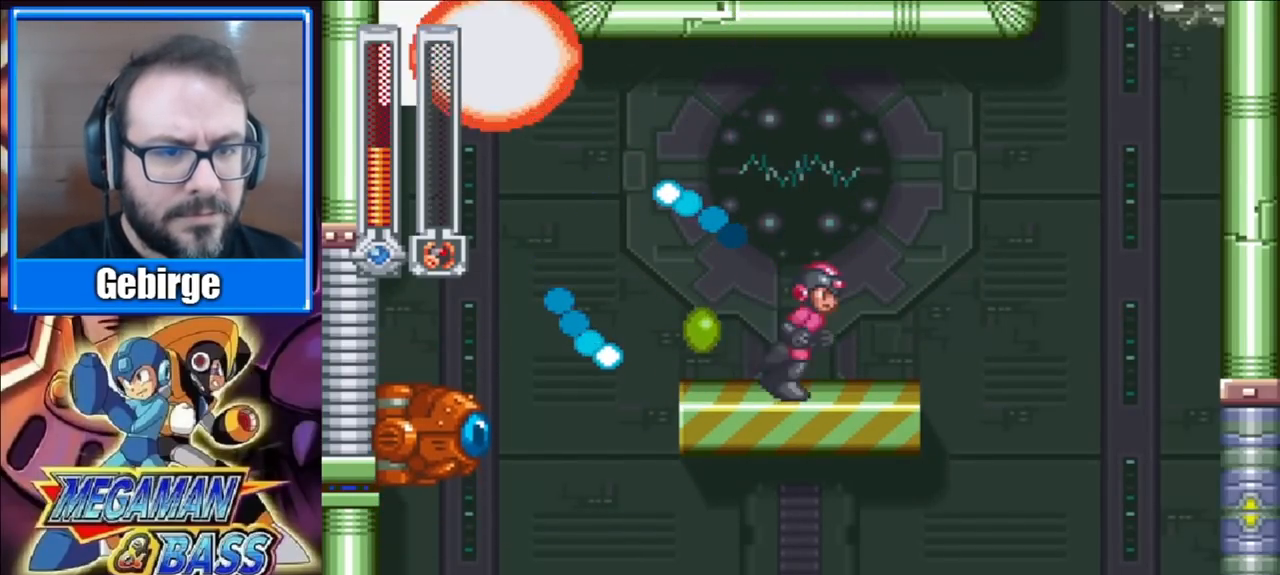
{"buttons": ["DPAD_RIGHT"], "right_stick": "center", "events": []}
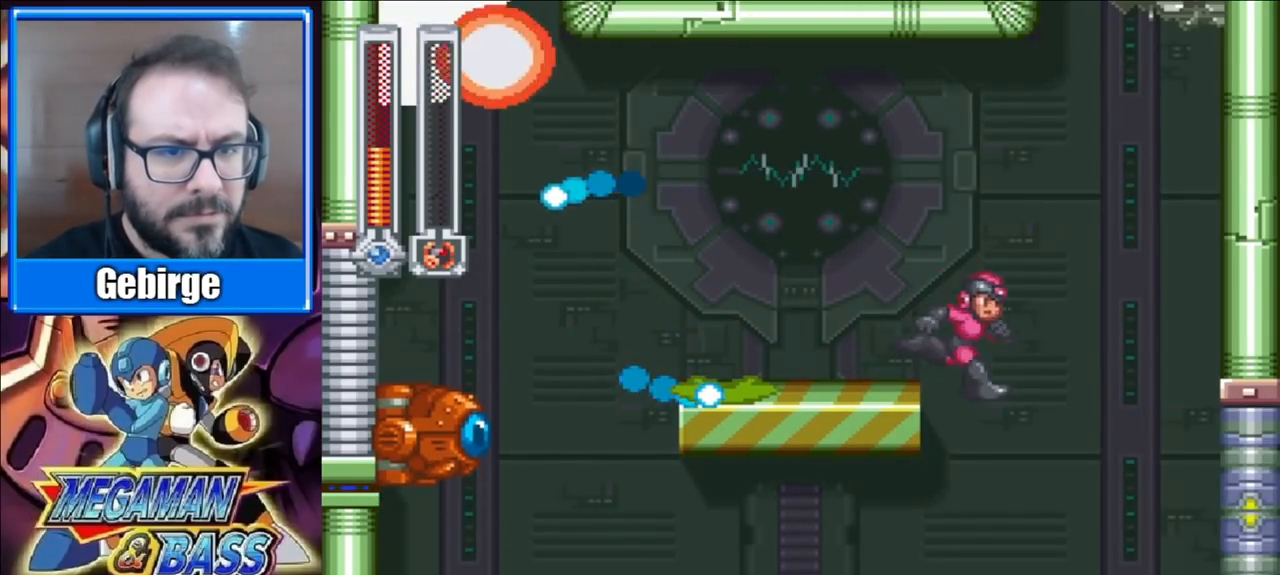
{"buttons": ["START"], "right_stick": "center", "events": [[383, "DPAD_RIGHT", "up"], [417, "START", "down"]]}
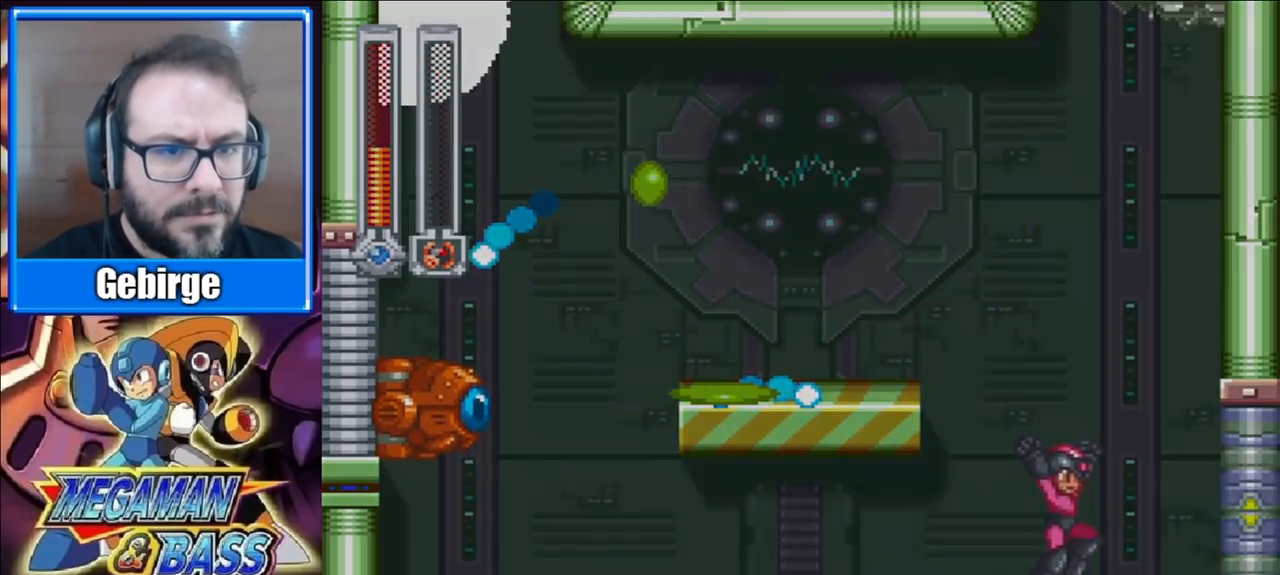
{"buttons": [], "right_stick": "center", "events": [[117, "START", "up"]]}
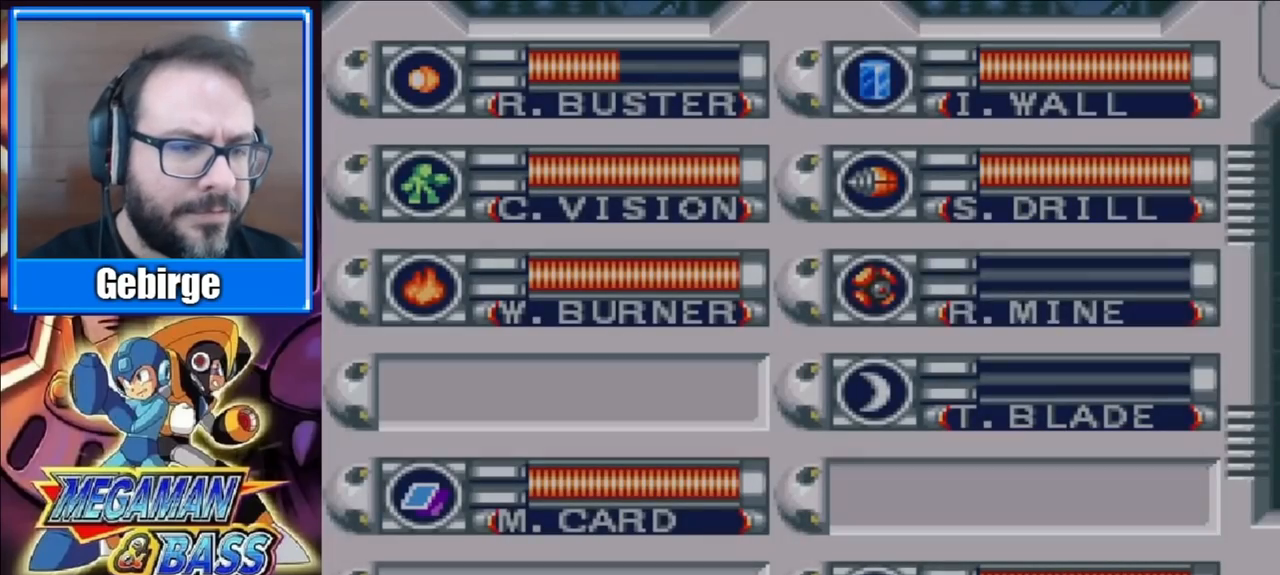
{"buttons": [], "right_stick": "center", "events": []}
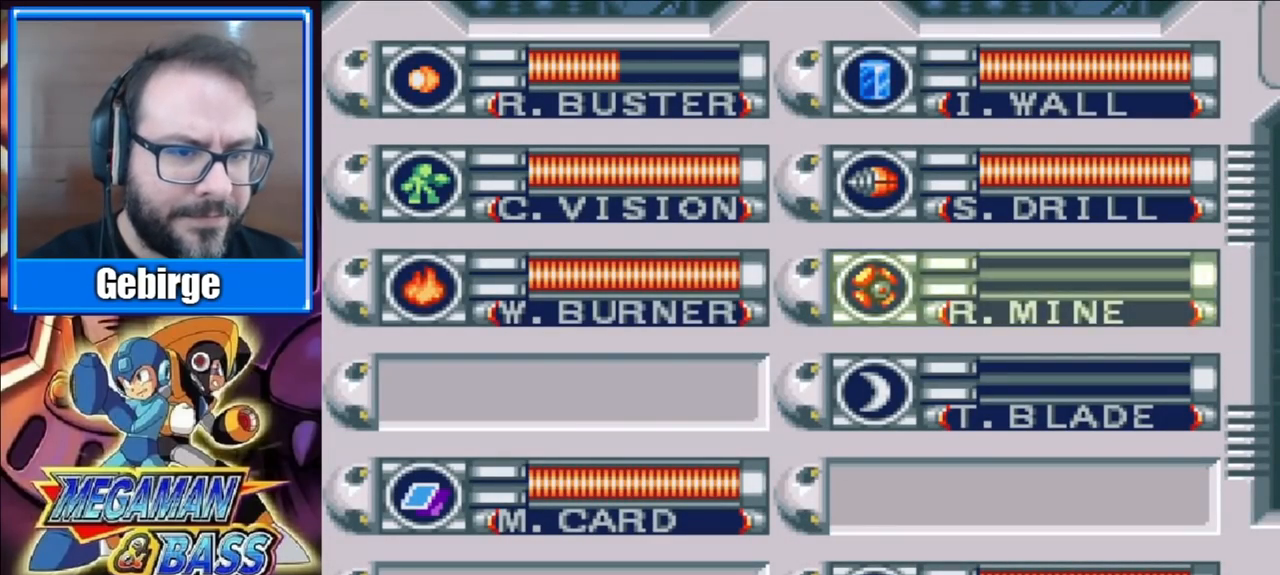
{"buttons": ["START"], "right_stick": "center", "events": [[83, "DPAD_LEFT", "down"], [217, "DPAD_LEFT", "up"], [467, "START", "down"]]}
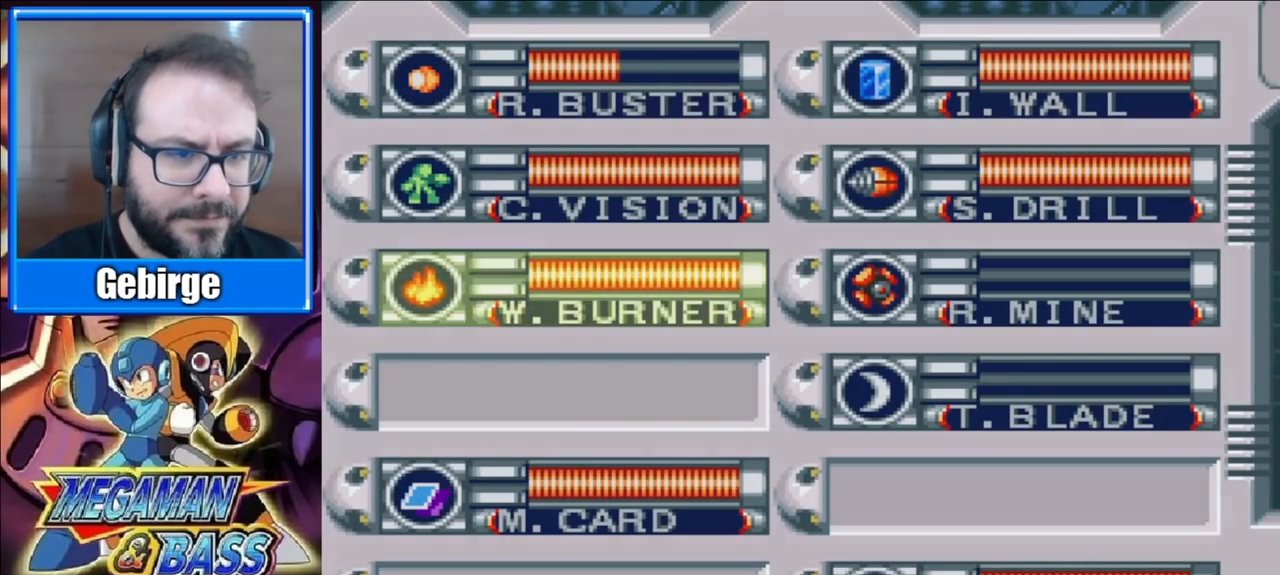
{"buttons": ["DPAD_LEFT"], "right_stick": "center", "events": [[133, "START", "up"], [167, "DPAD_LEFT", "down"]]}
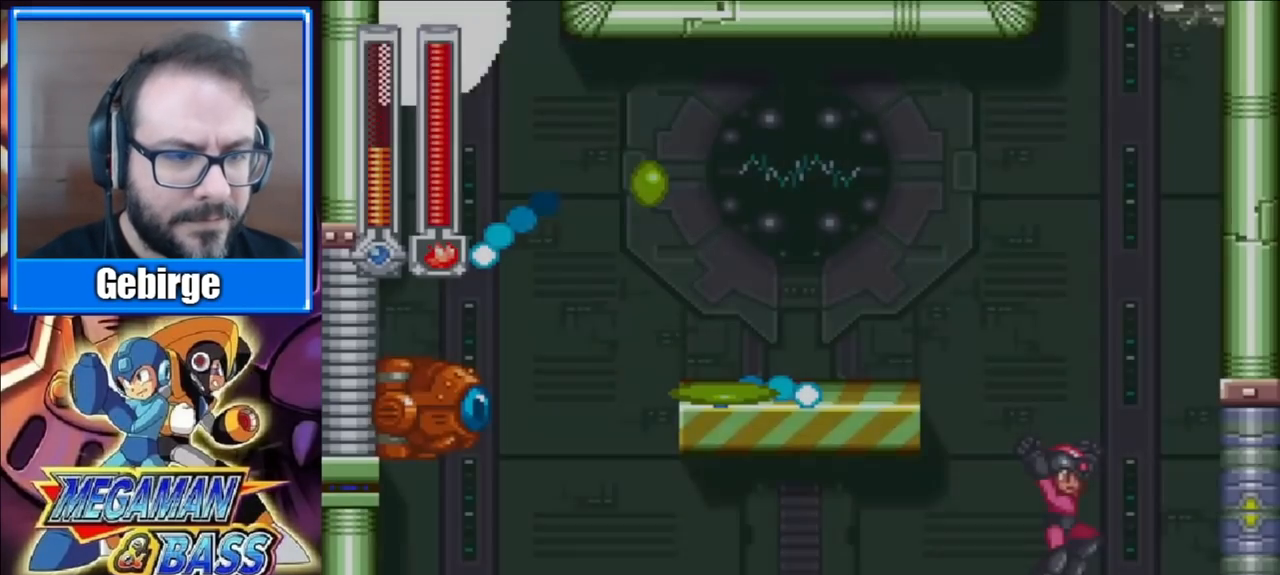
{"buttons": ["DPAD_LEFT"], "right_stick": "center", "events": [[33, "DPAD_DOWN", "down"], [133, "A", "down"], [417, "A", "up"], [500, "DPAD_DOWN", "up"]]}
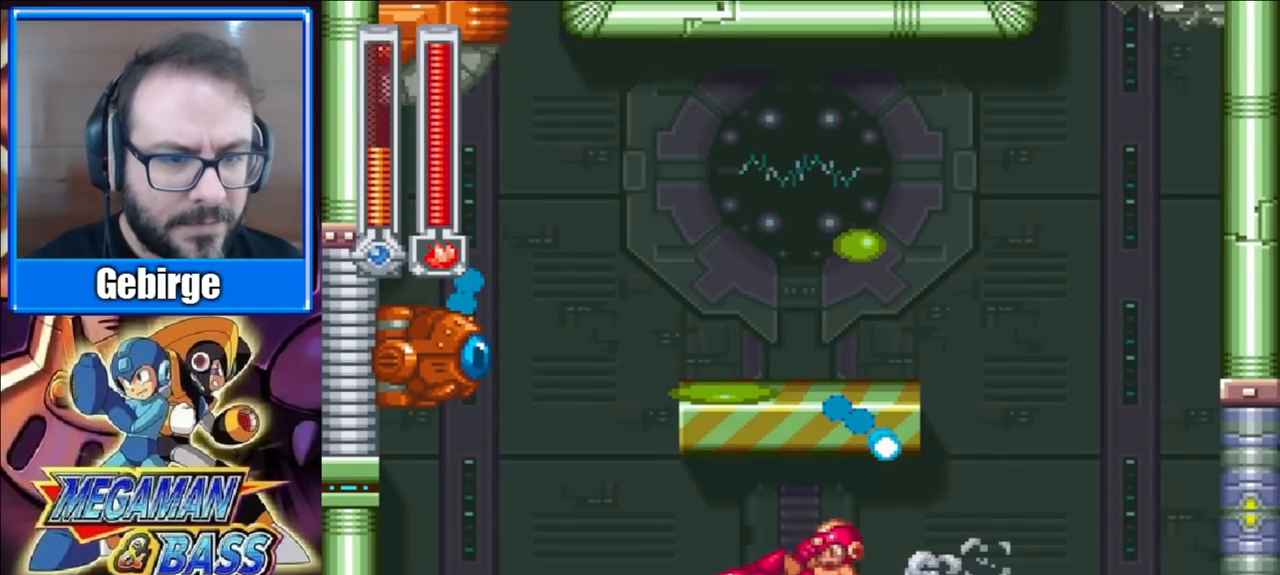
{"buttons": ["A", "X"], "right_stick": "center", "events": [[250, "A", "down"], [283, "DPAD_LEFT", "up"], [417, "X", "down"]]}
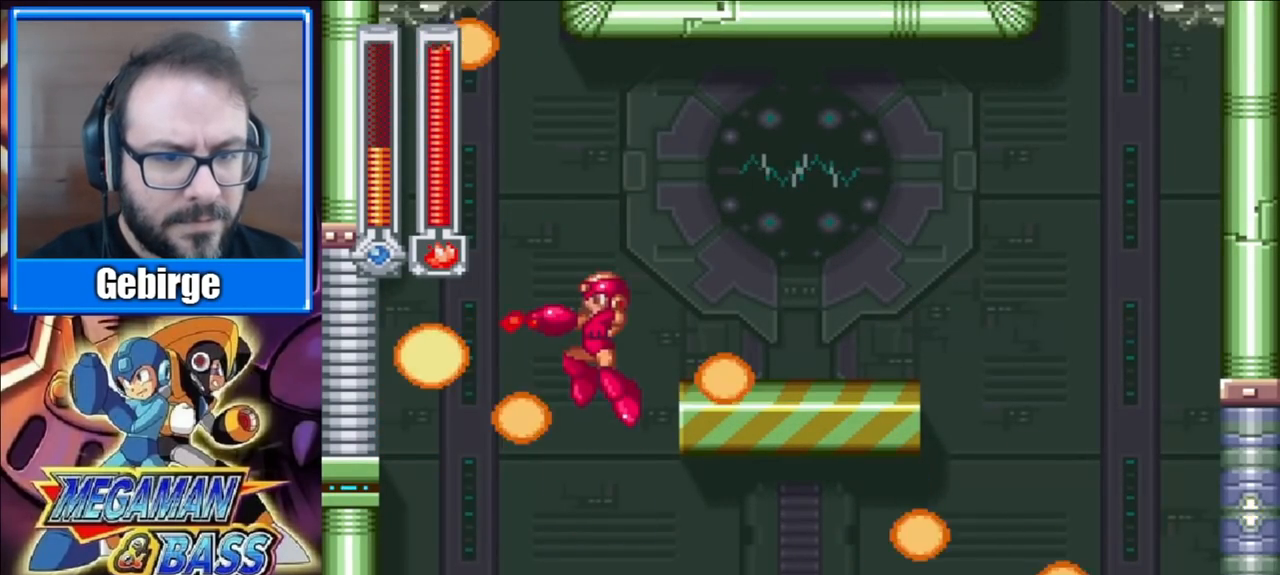
{"buttons": ["DPAD_RIGHT"], "right_stick": "center", "events": [[183, "DPAD_RIGHT", "down"], [267, "X", "up"], [333, "A", "up"]]}
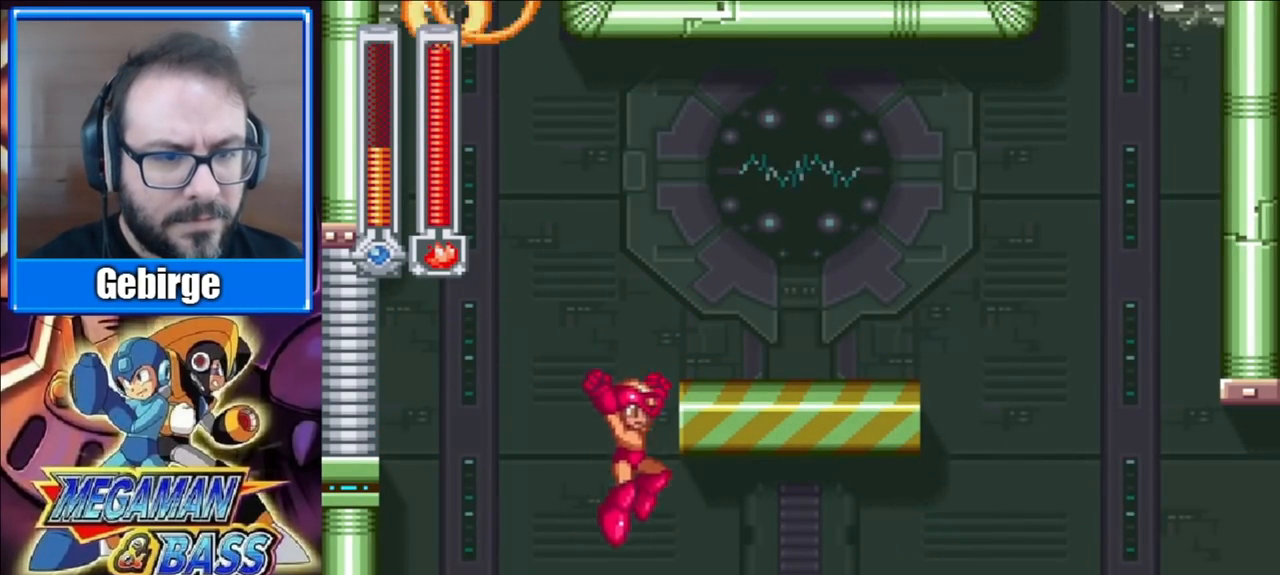
{"buttons": ["A", "DPAD_DOWN", "DPAD_RIGHT"], "right_stick": "center", "events": [[267, "DPAD_DOWN", "down"], [317, "A", "down"], [317, "DPAD_RIGHT", "up"], [333, "DPAD_RIGHT", "down"]]}
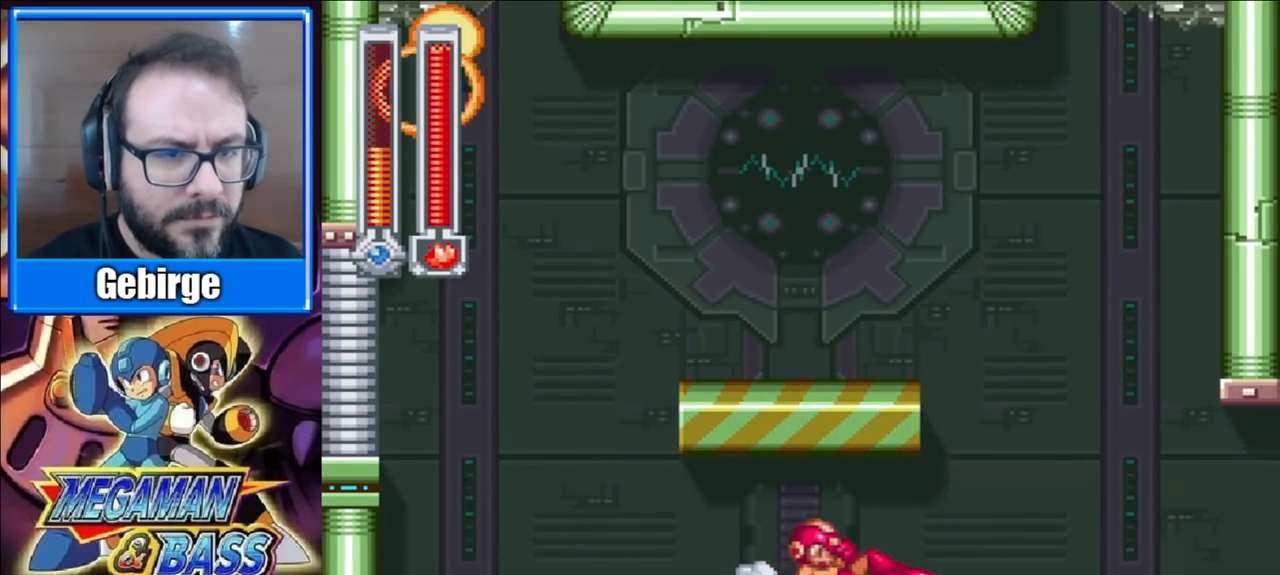
{"buttons": ["DPAD_DOWN", "DPAD_RIGHT"], "right_stick": "center", "events": [[350, "A", "up"]]}
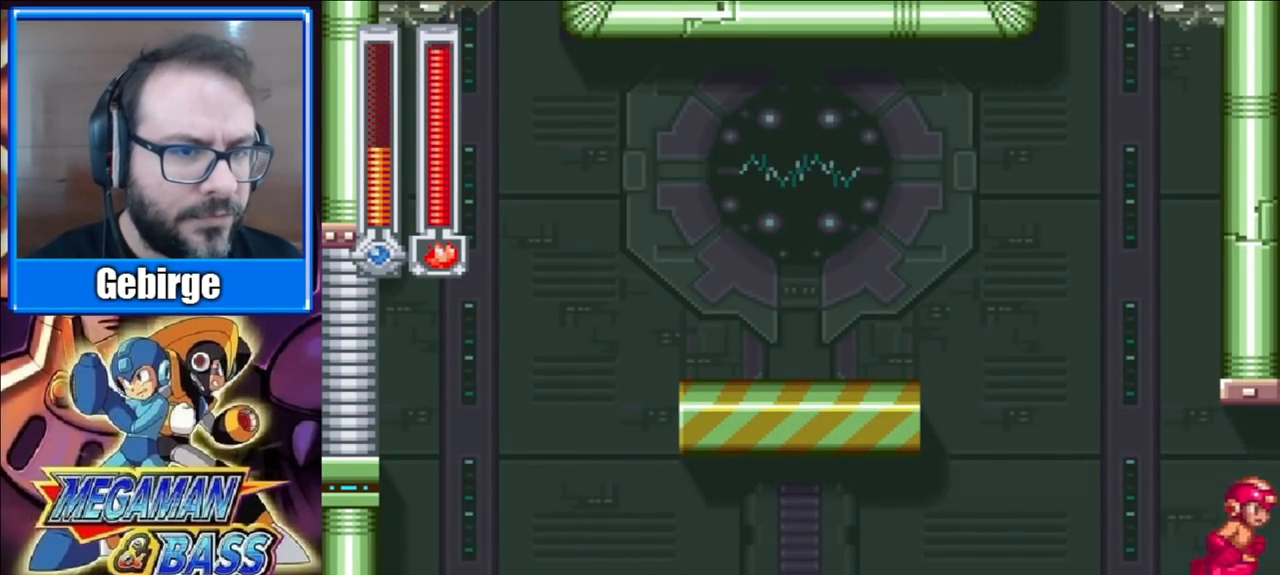
{"buttons": ["DPAD_RIGHT"], "right_stick": "center", "events": [[367, "DPAD_DOWN", "up"]]}
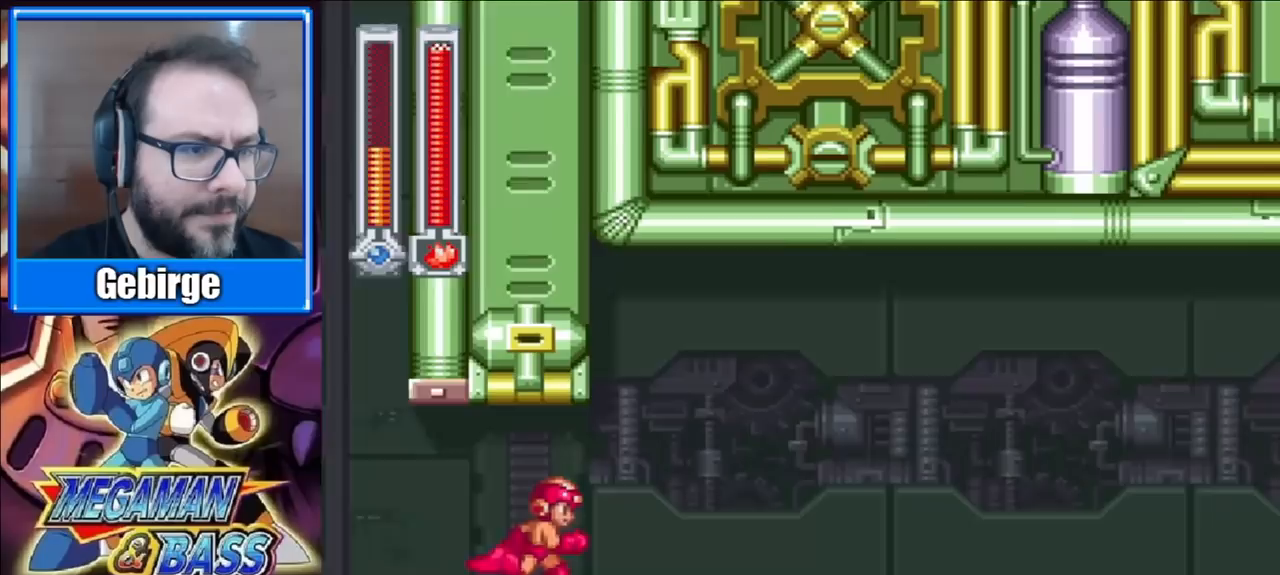
{"buttons": ["DPAD_RIGHT"], "right_stick": "center", "events": []}
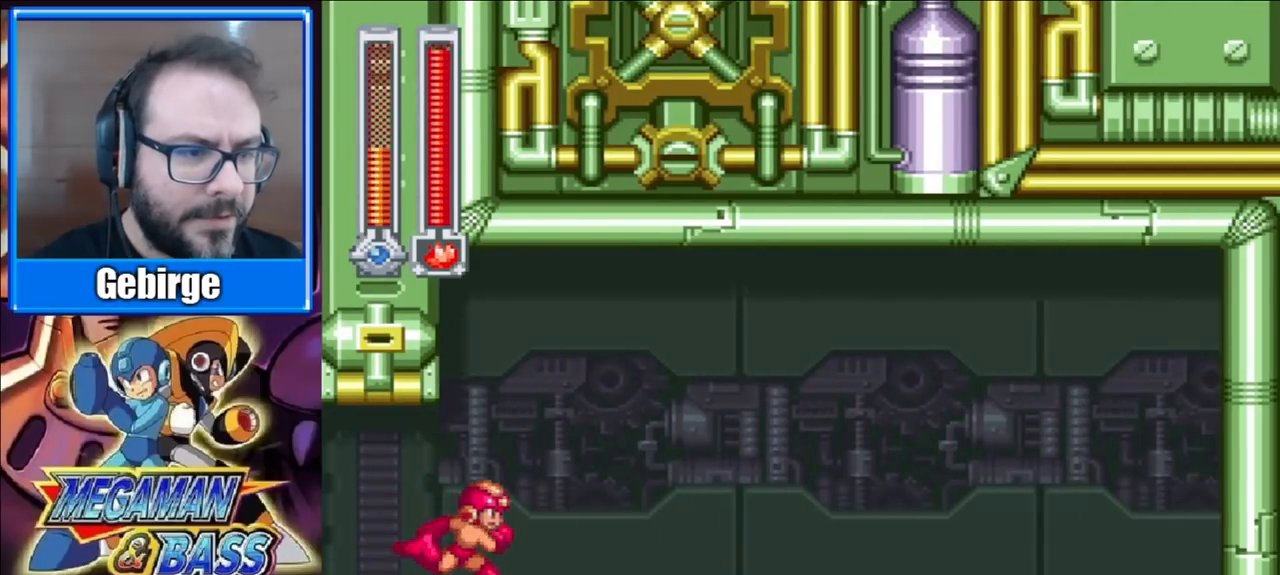
{"buttons": ["A", "DPAD_DOWN", "DPAD_RIGHT"], "right_stick": "center", "events": [[133, "DPAD_DOWN", "down"], [217, "A", "down"]]}
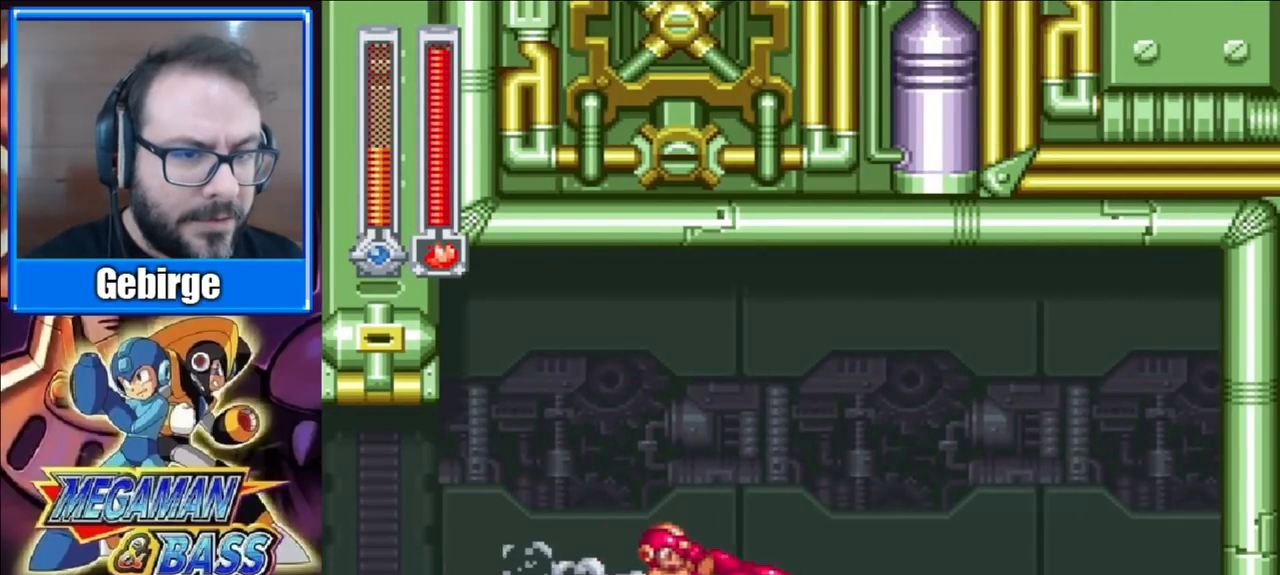
{"buttons": ["DPAD_DOWN", "DPAD_RIGHT"], "right_stick": "center", "events": [[167, "A", "up"]]}
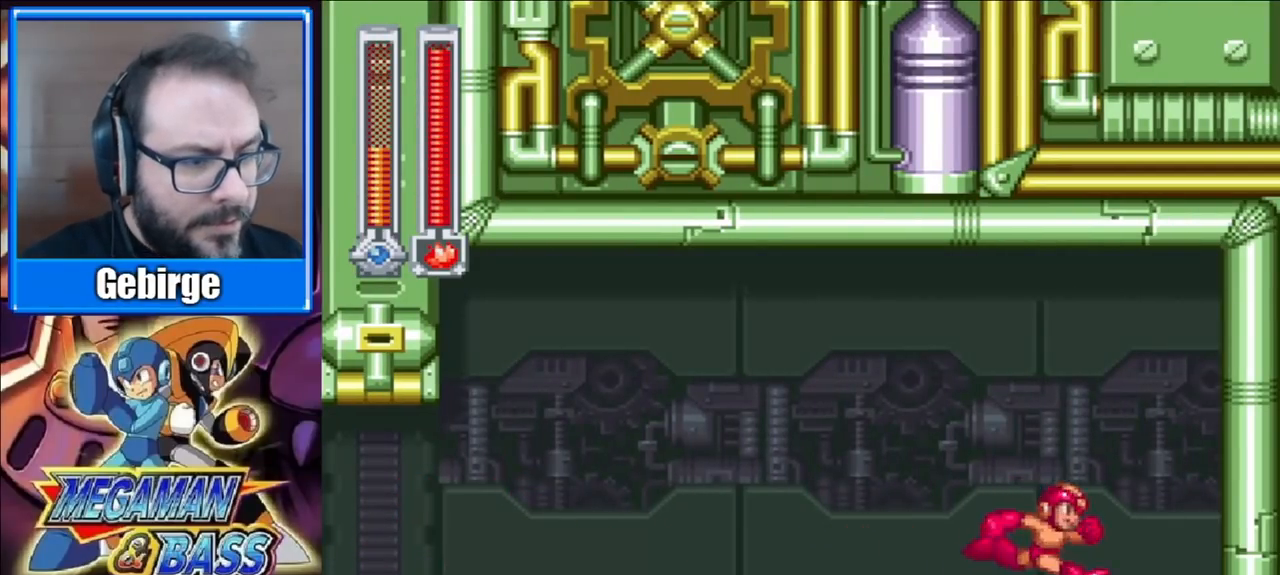
{"buttons": [], "right_stick": "center", "events": [[33, "DPAD_DOWN", "up"], [233, "DPAD_RIGHT", "up"], [367, "DPAD_LEFT", "down"], [500, "DPAD_LEFT", "up"]]}
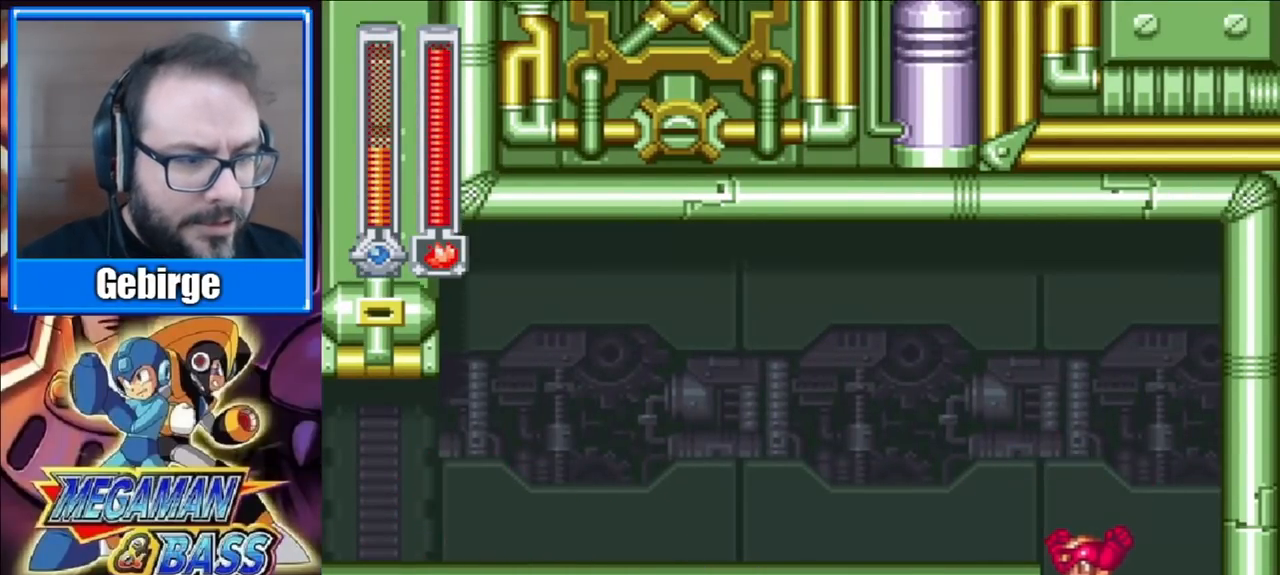
{"buttons": [], "right_stick": "center", "events": []}
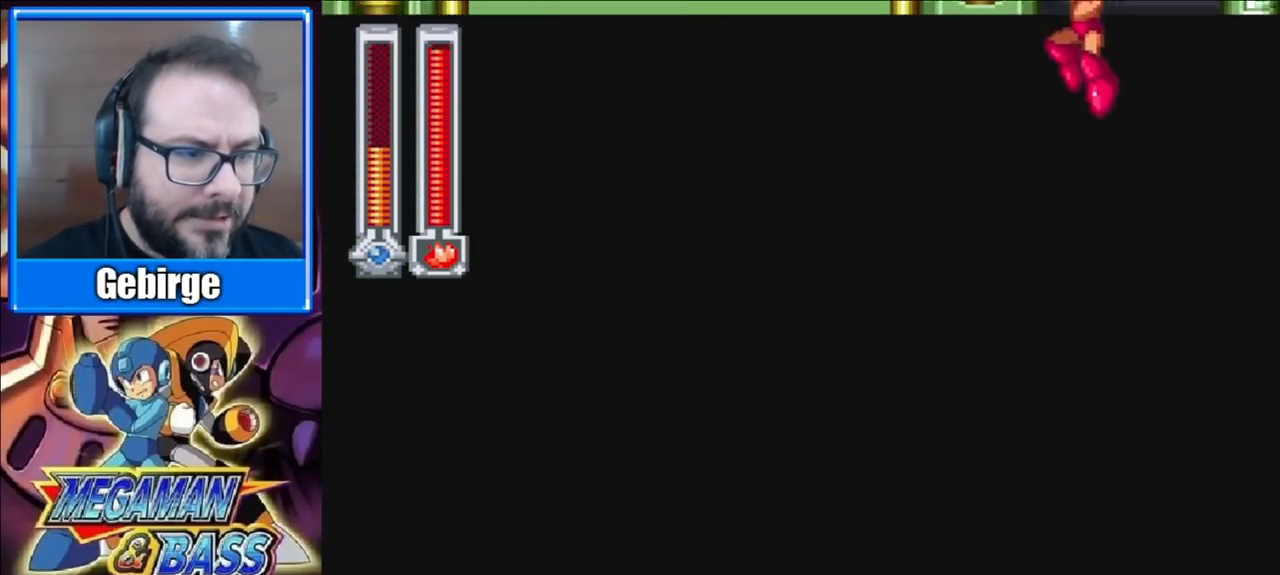
{"buttons": ["DPAD_LEFT"], "right_stick": "center", "events": [[383, "DPAD_LEFT", "down"]]}
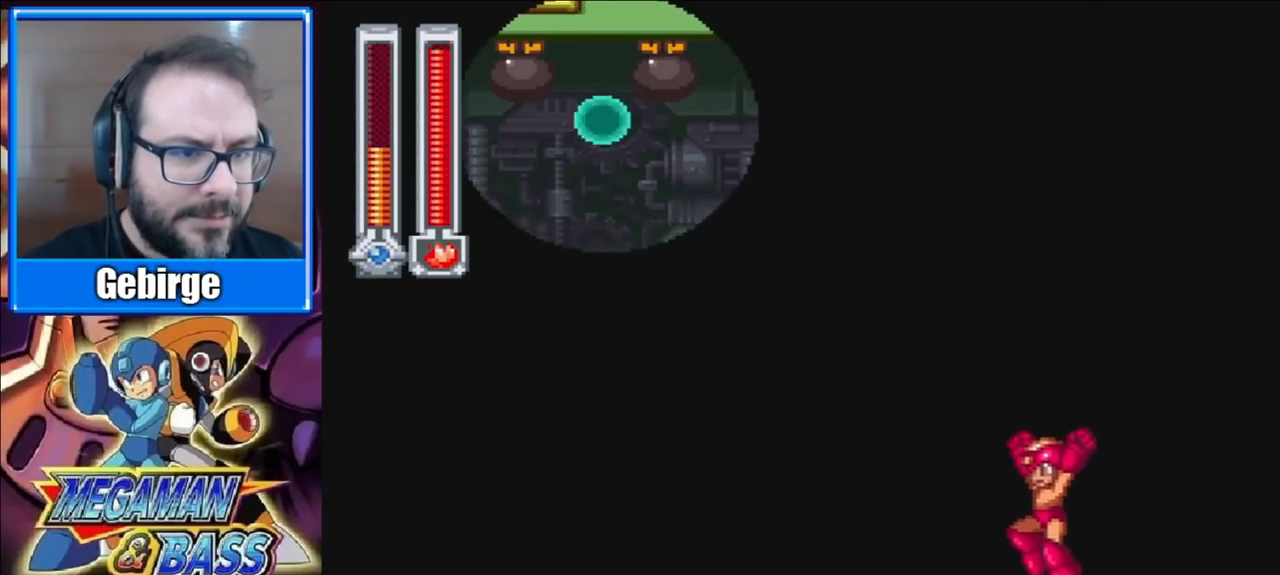
{"buttons": ["DPAD_LEFT"], "right_stick": "center", "events": []}
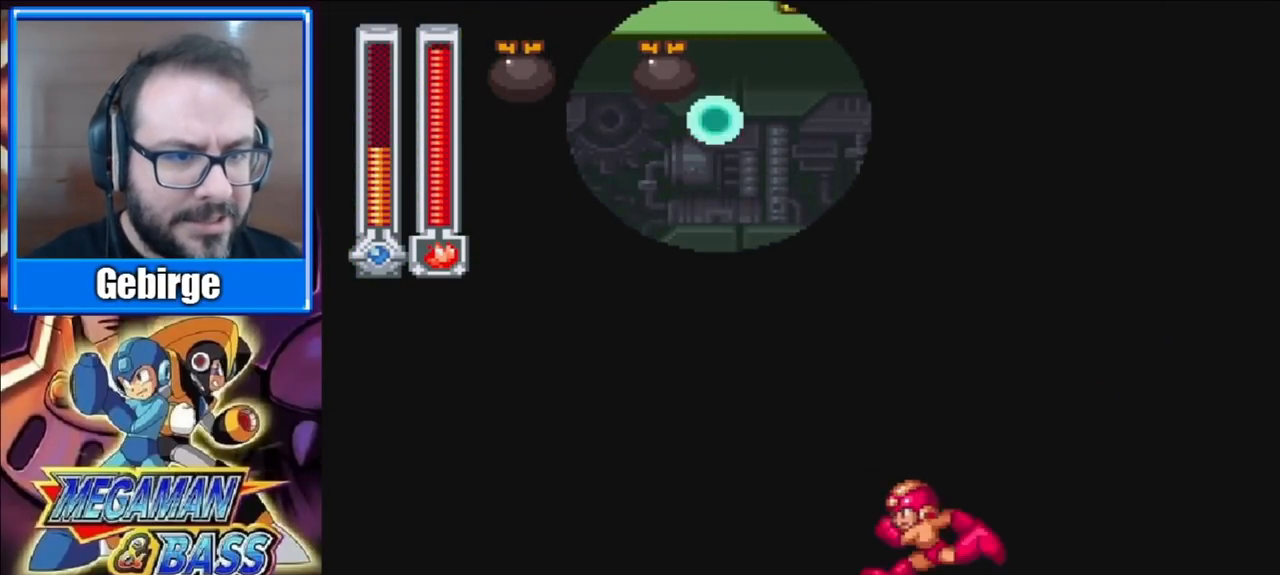
{"buttons": ["A", "DPAD_LEFT"], "right_stick": "center", "events": [[83, "A", "down"]]}
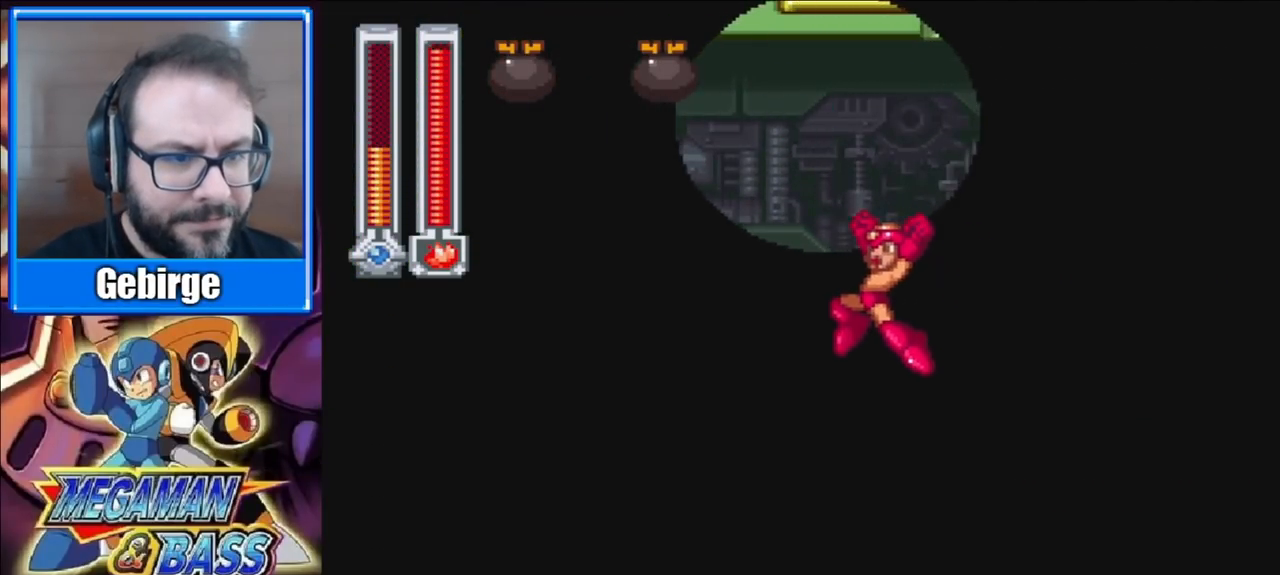
{"buttons": ["A", "DPAD_DOWN", "DPAD_LEFT"], "right_stick": "center", "events": [[33, "A", "up"], [100, "DPAD_DOWN", "down"], [300, "A", "down"]]}
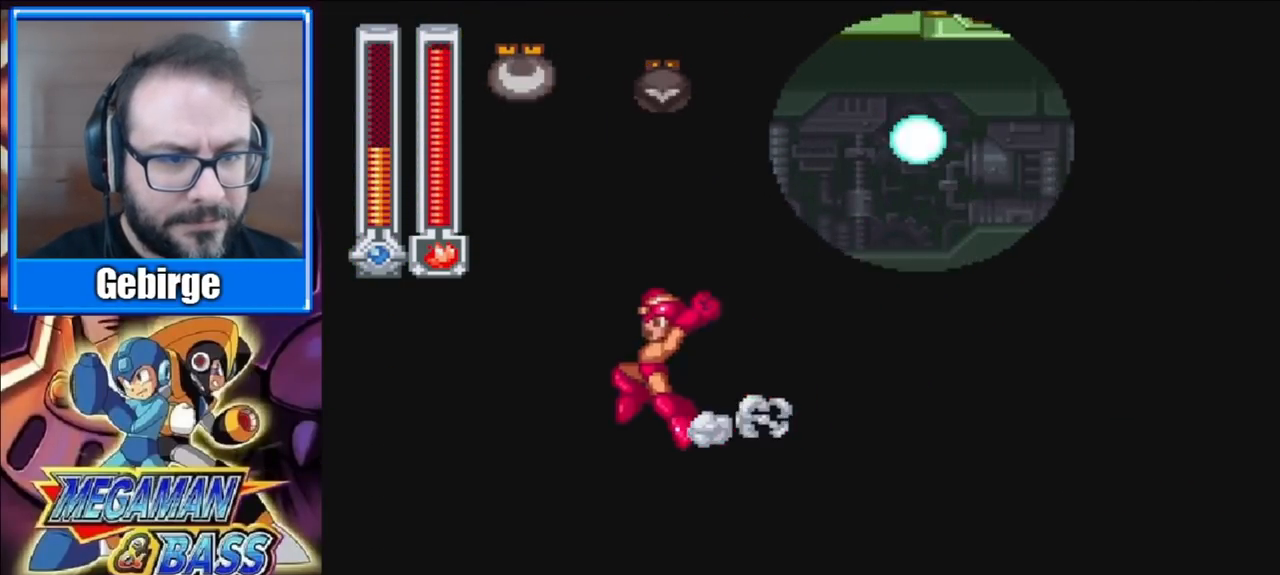
{"buttons": ["A", "DPAD_LEFT"], "right_stick": "center", "events": [[133, "DPAD_DOWN", "up"], [150, "A", "up"], [367, "A", "down"]]}
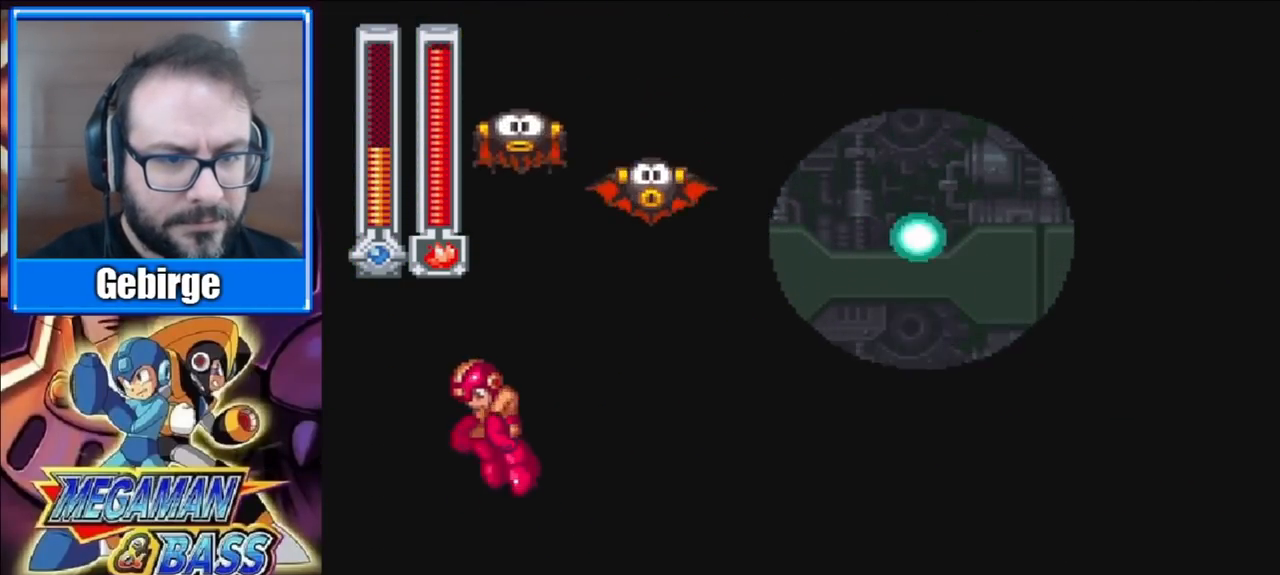
{"buttons": ["DPAD_LEFT"], "right_stick": "center", "events": [[217, "A", "up"]]}
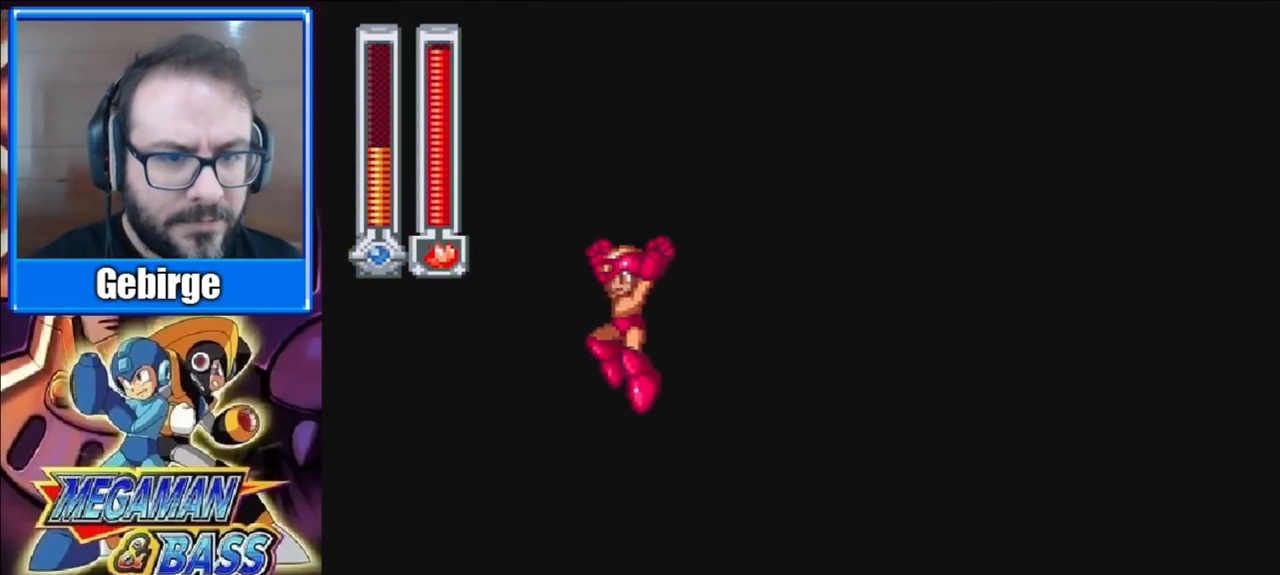
{"buttons": ["DPAD_LEFT"], "right_stick": "center", "events": []}
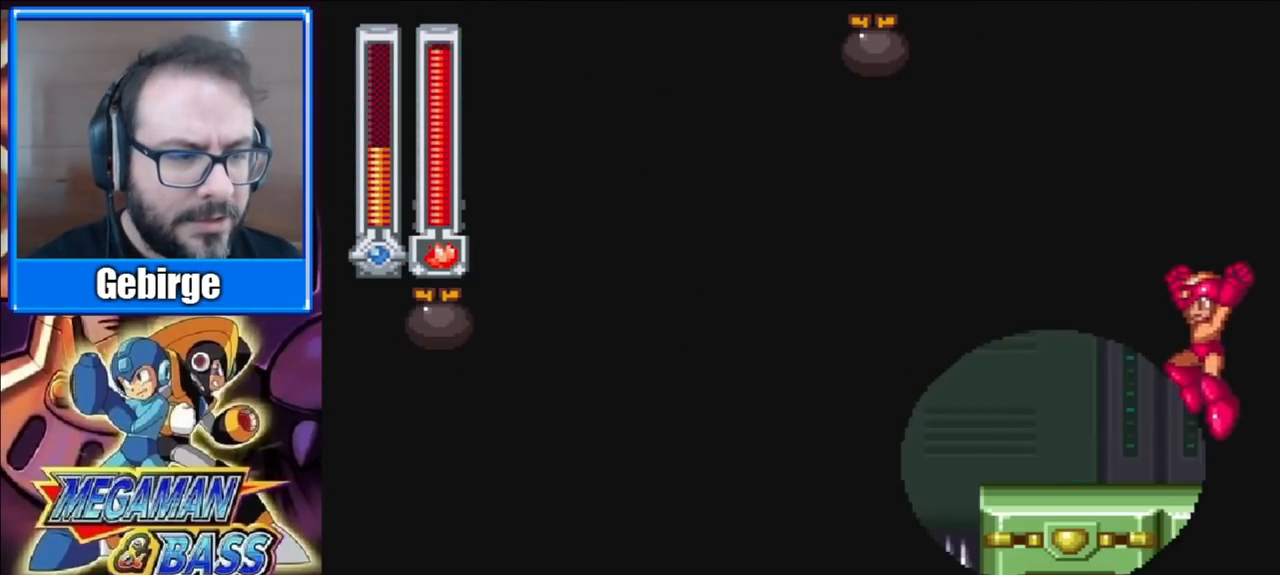
{"buttons": [], "right_stick": "center", "events": [[450, "DPAD_LEFT", "up"]]}
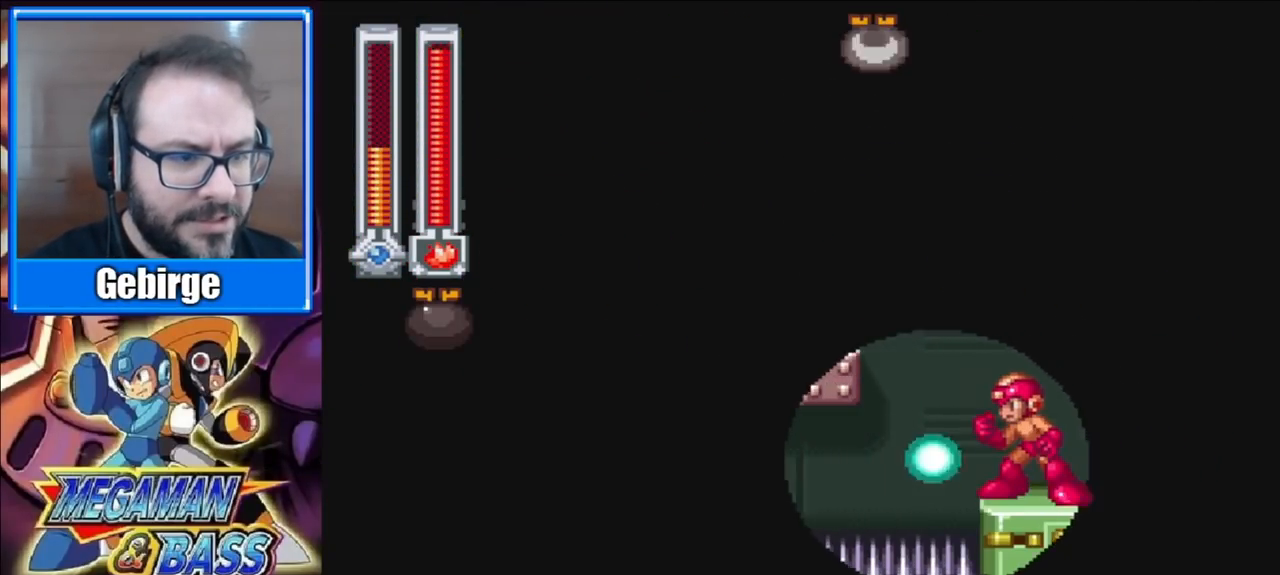
{"buttons": ["A", "DPAD_LEFT"], "right_stick": "center", "events": [[200, "DPAD_LEFT", "down"], [383, "A", "down"]]}
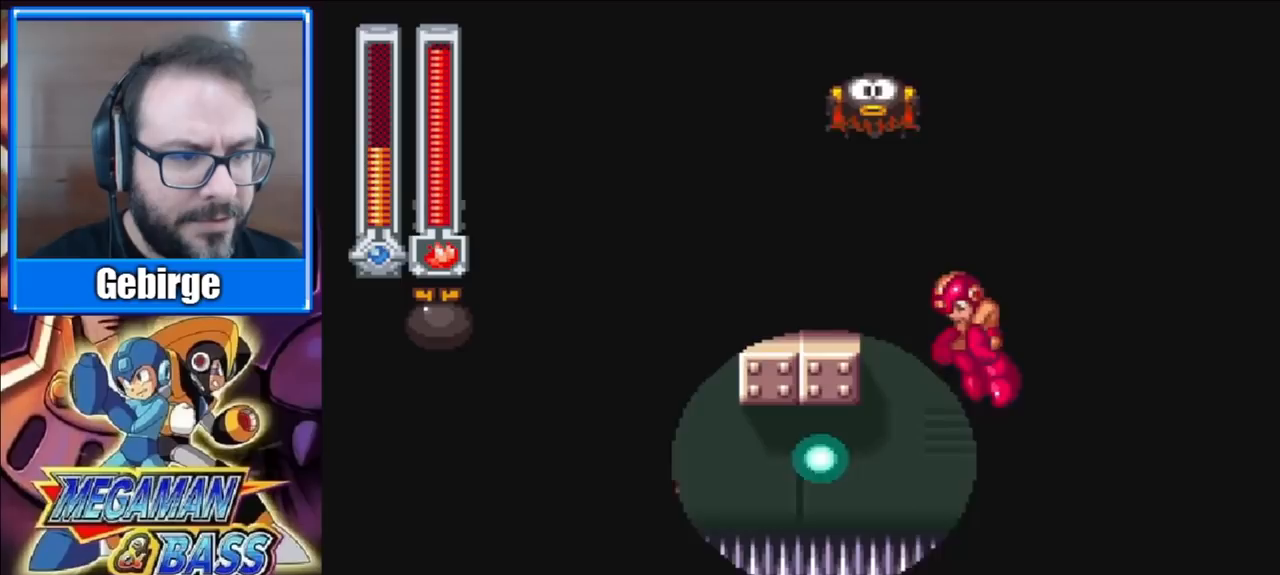
{"buttons": ["DPAD_LEFT"], "right_stick": "center", "events": [[150, "A", "up"]]}
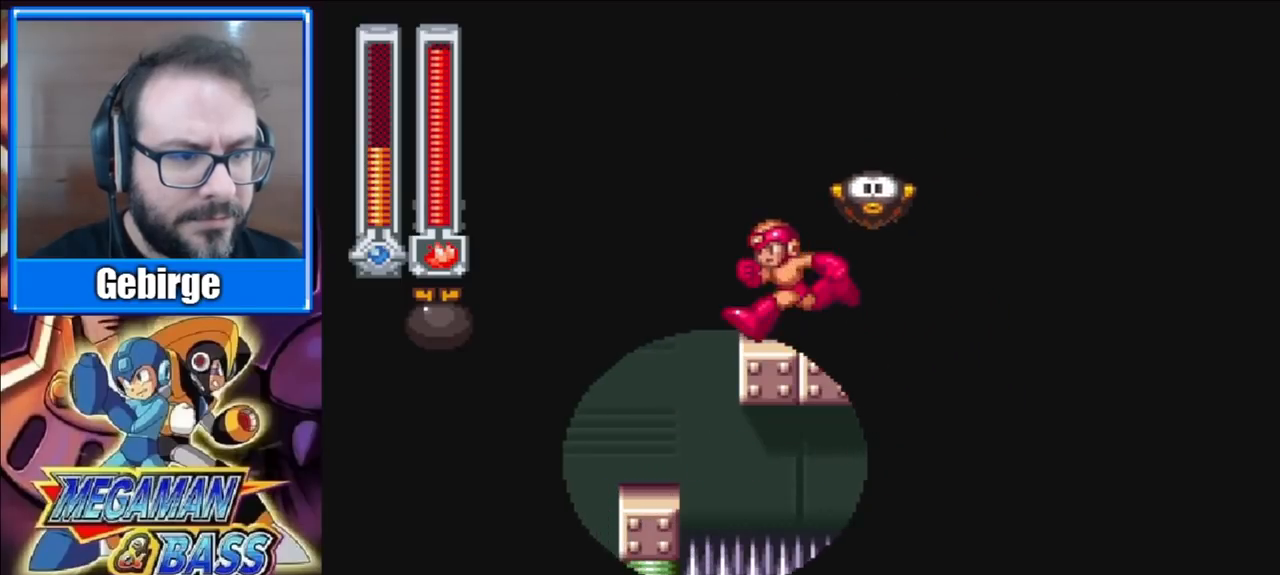
{"buttons": ["X", "DPAD_LEFT"], "right_stick": "center", "events": [[133, "A", "down"], [250, "A", "up"], [450, "X", "down"]]}
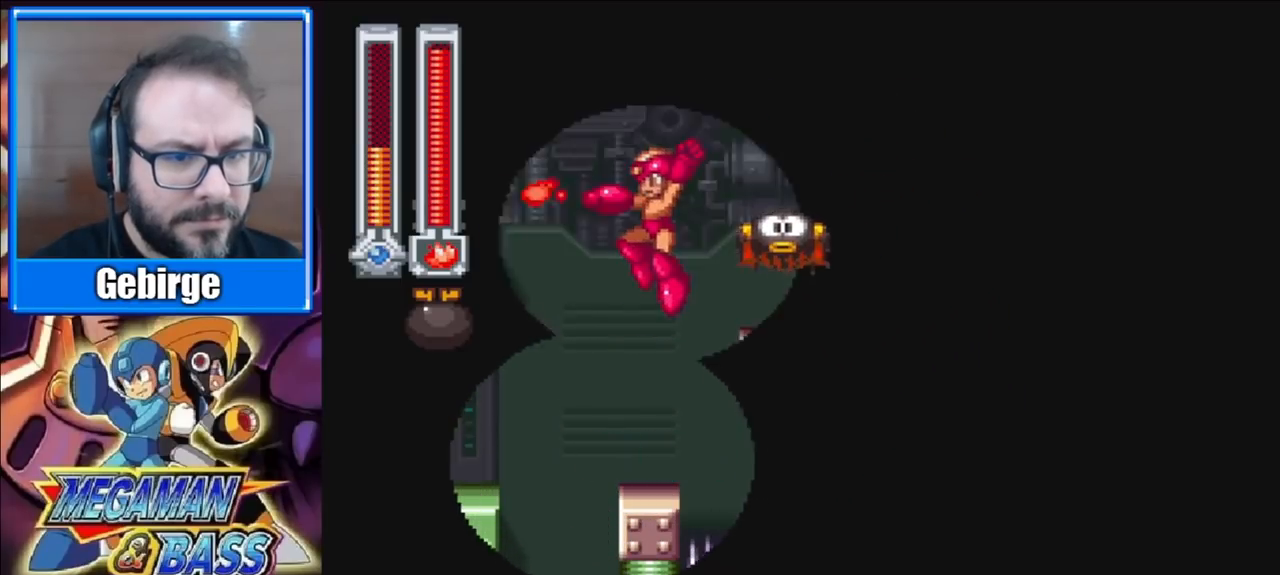
{"buttons": ["DPAD_LEFT"], "right_stick": "center", "events": [[17, "DPAD_LEFT", "up"], [217, "DPAD_LEFT", "down"], [233, "X", "up"]]}